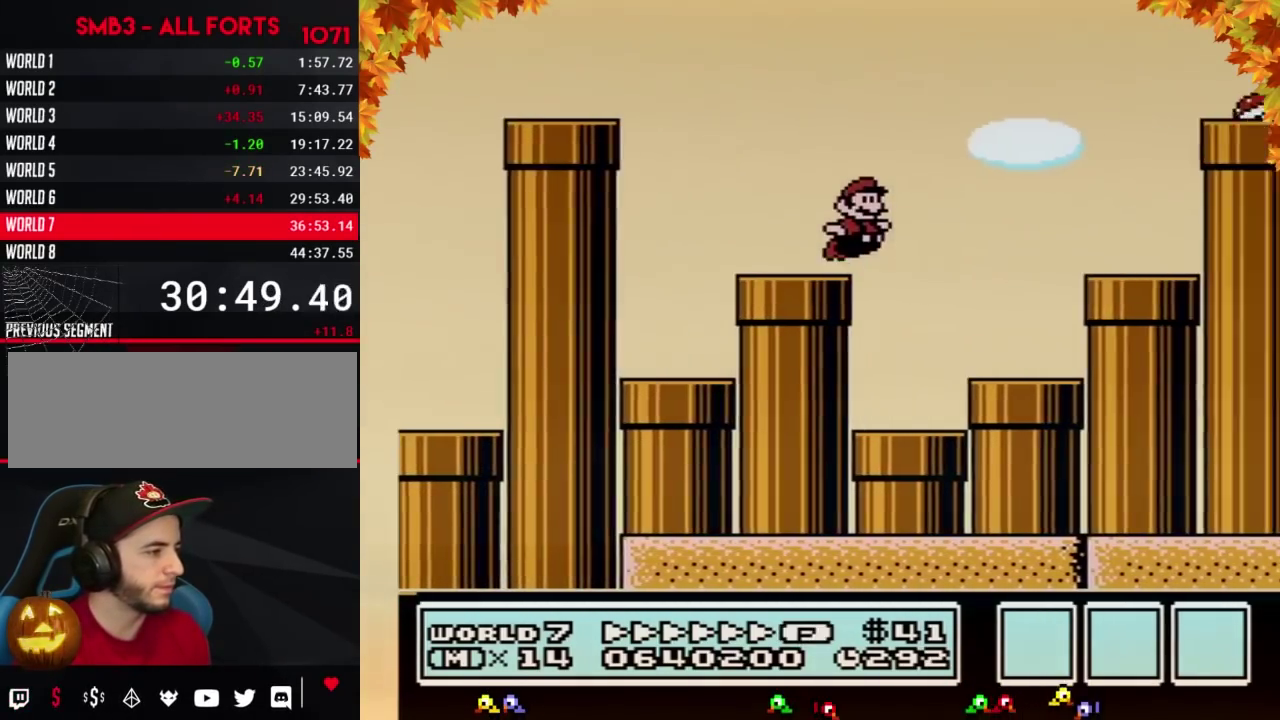
Gameplay with a controller (Nintendo layout); each line is a JSON object with the inputs held at the frame after it. "events" lists button and stick changes between this image and that frame as [ms after this image, input, new state], when the widget could be followed in between. Not read: L3 R3.
{"buttons": ["B", "DPAD_RIGHT"], "events": [[83, "A", "down"], [483, "A", "up"]]}
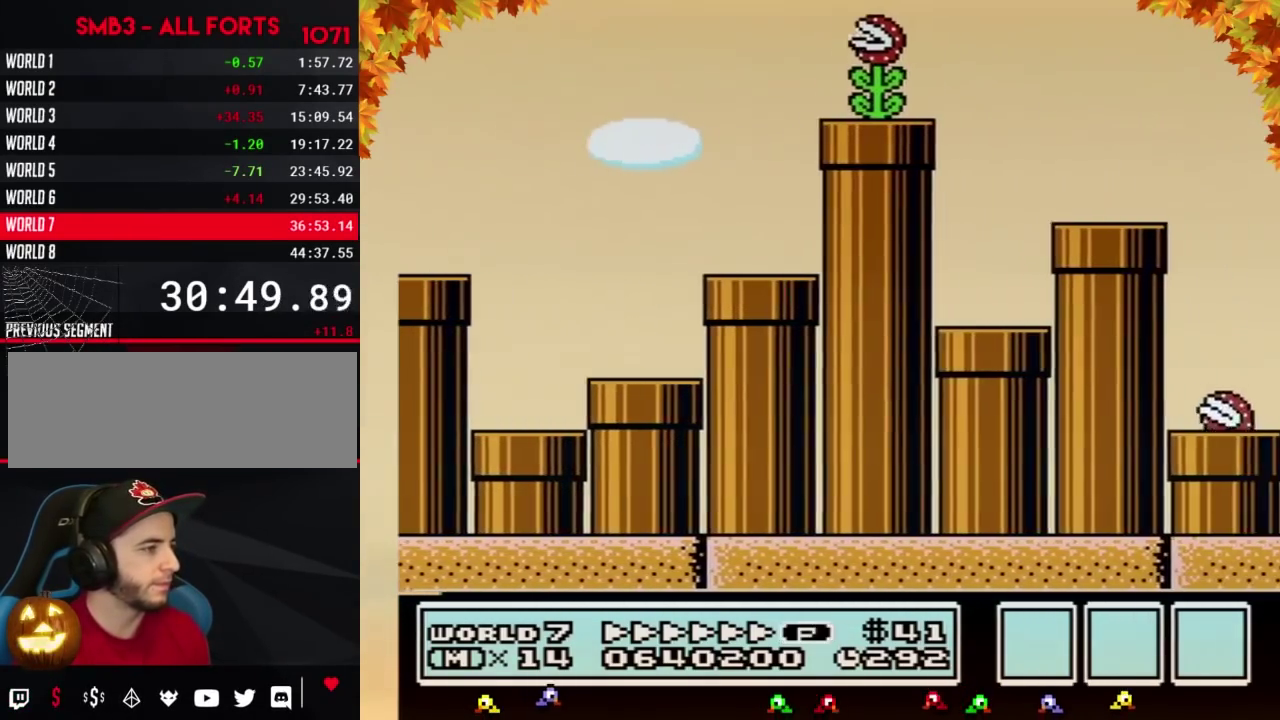
{"buttons": ["B", "DPAD_RIGHT"], "events": [[183, "DPAD_LEFT", "down"], [183, "DPAD_RIGHT", "up"], [333, "DPAD_LEFT", "up"], [333, "DPAD_RIGHT", "down"]]}
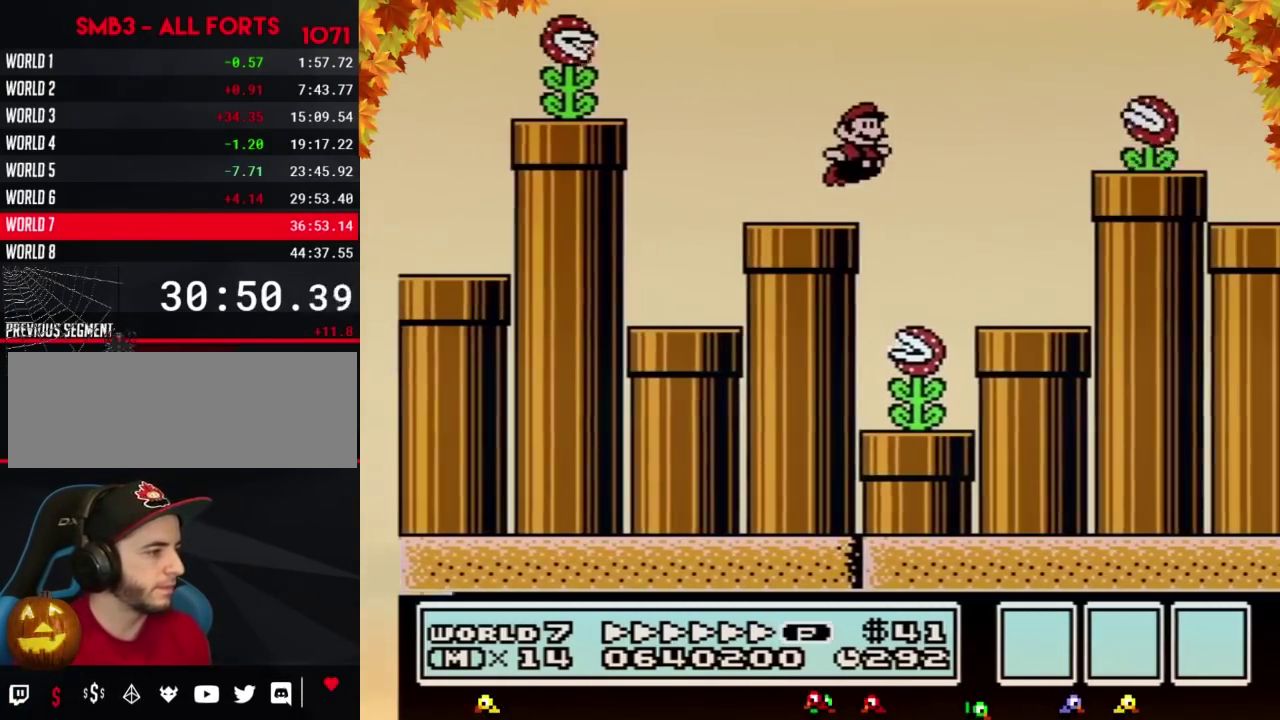
{"buttons": ["B", "DPAD_LEFT"], "events": [[50, "A", "down"], [300, "A", "up"], [333, "DPAD_RIGHT", "up"], [367, "DPAD_LEFT", "down"]]}
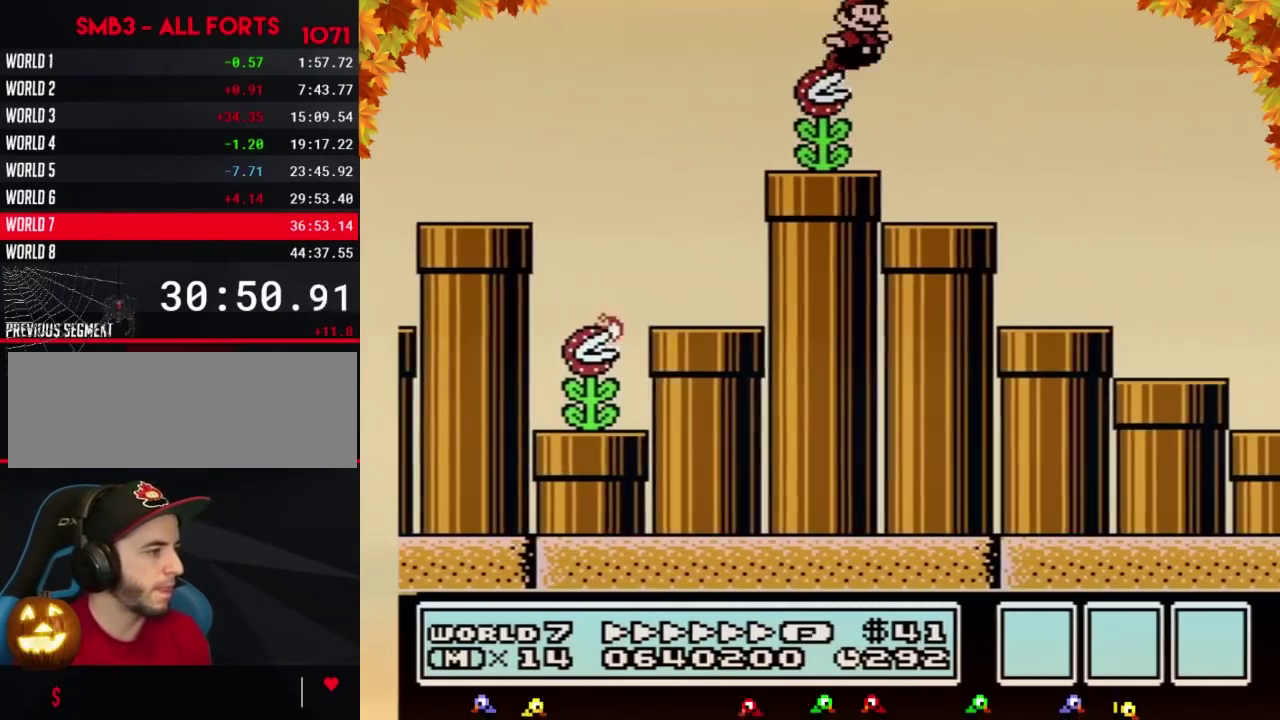
{"buttons": ["A", "B", "DPAD_RIGHT"], "events": [[83, "DPAD_LEFT", "up"], [83, "DPAD_RIGHT", "down"], [367, "A", "down"]]}
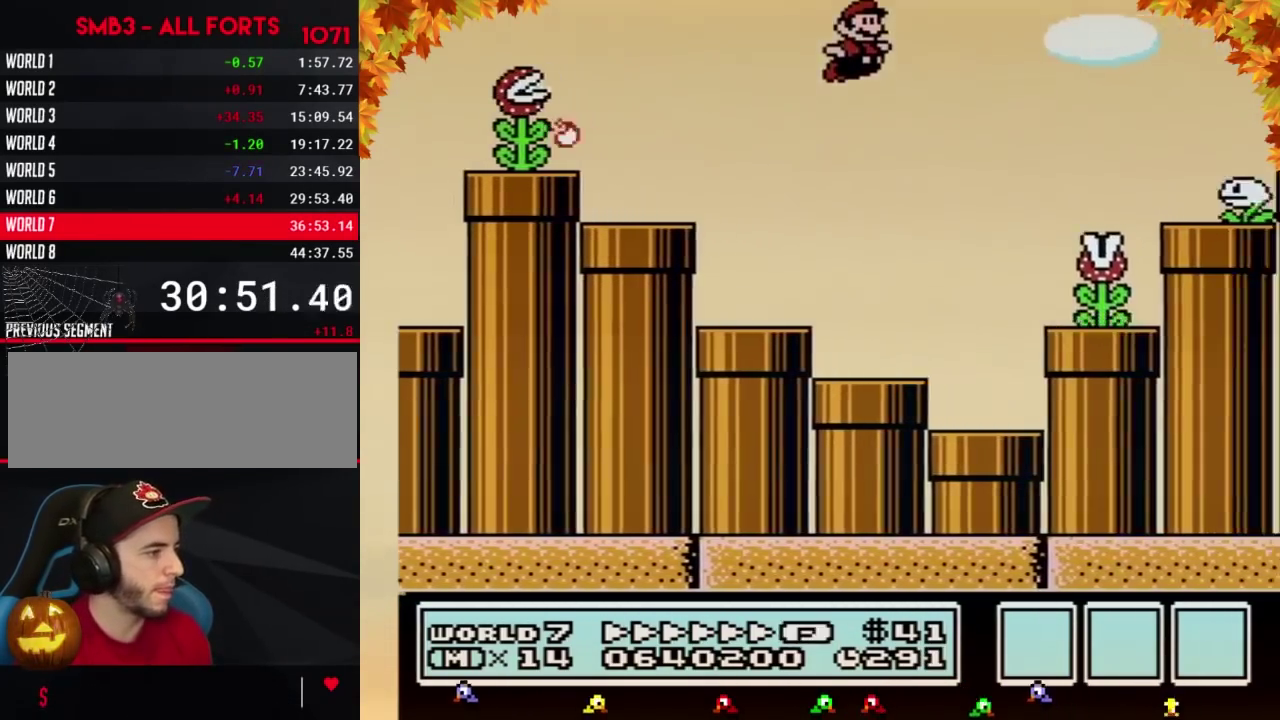
{"buttons": ["B", "DPAD_RIGHT"], "events": [[367, "A", "up"]]}
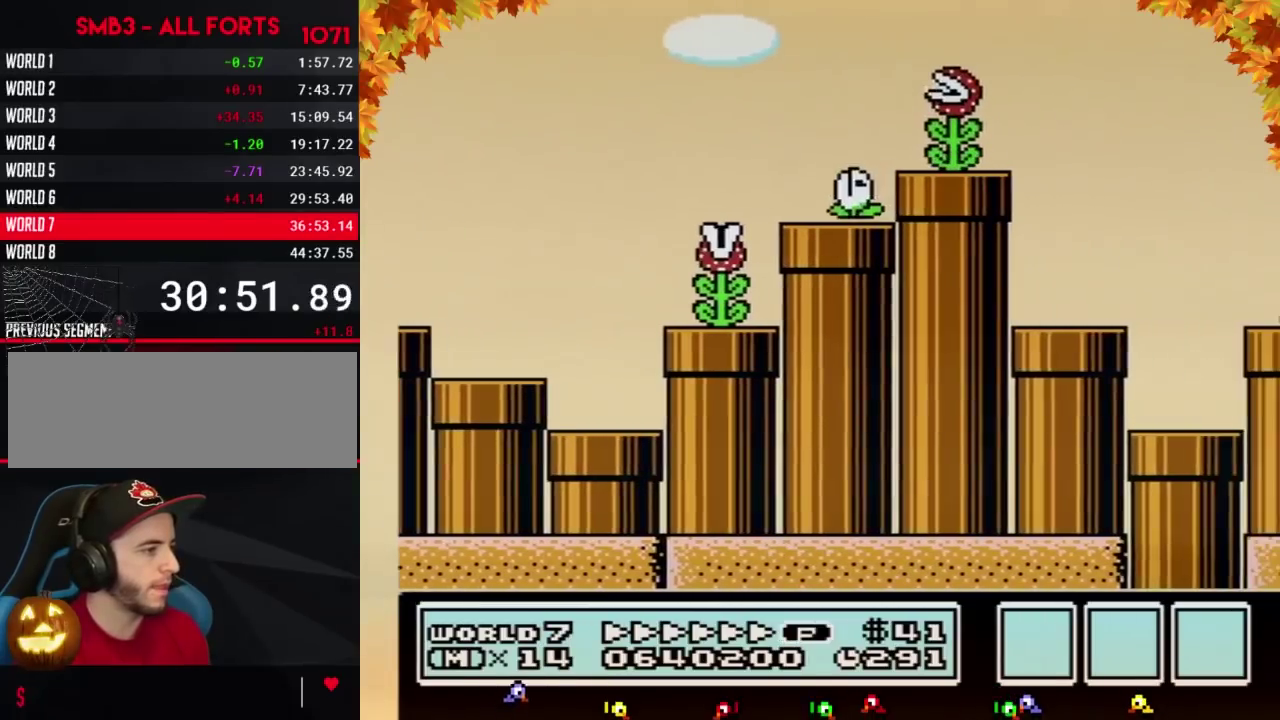
{"buttons": ["B", "DPAD_RIGHT"], "events": []}
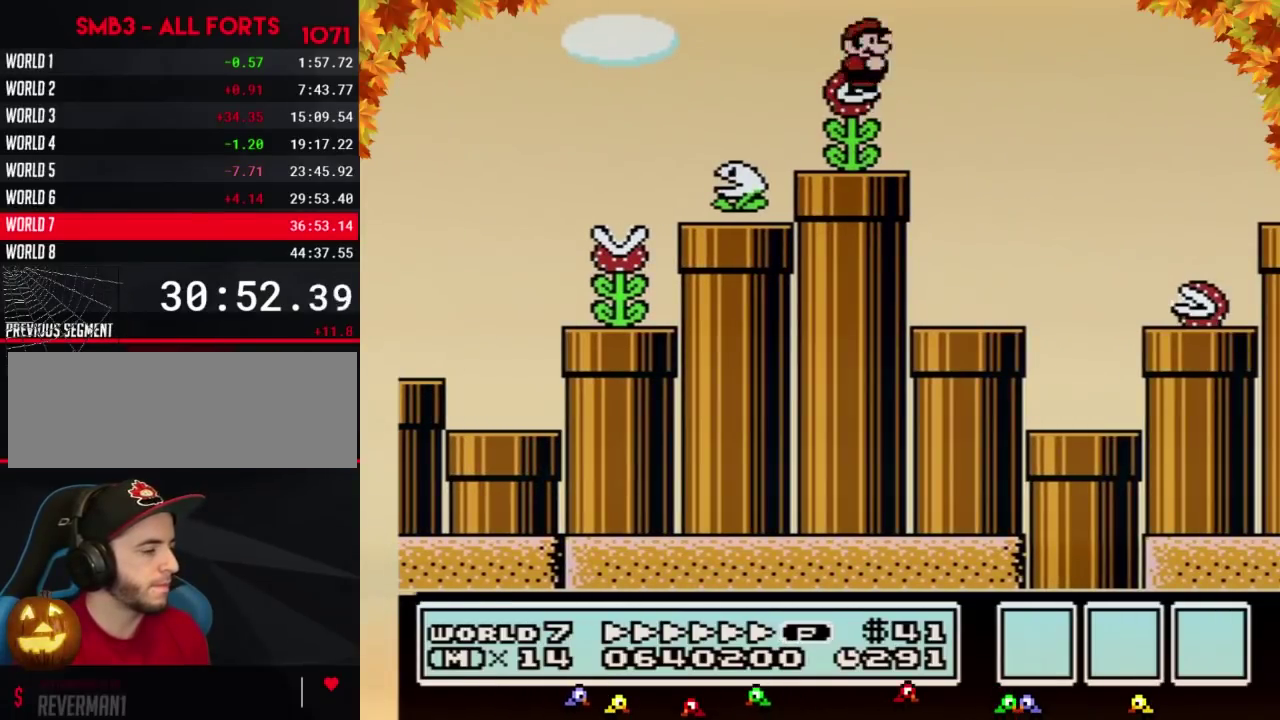
{"buttons": ["B", "DPAD_RIGHT"], "events": []}
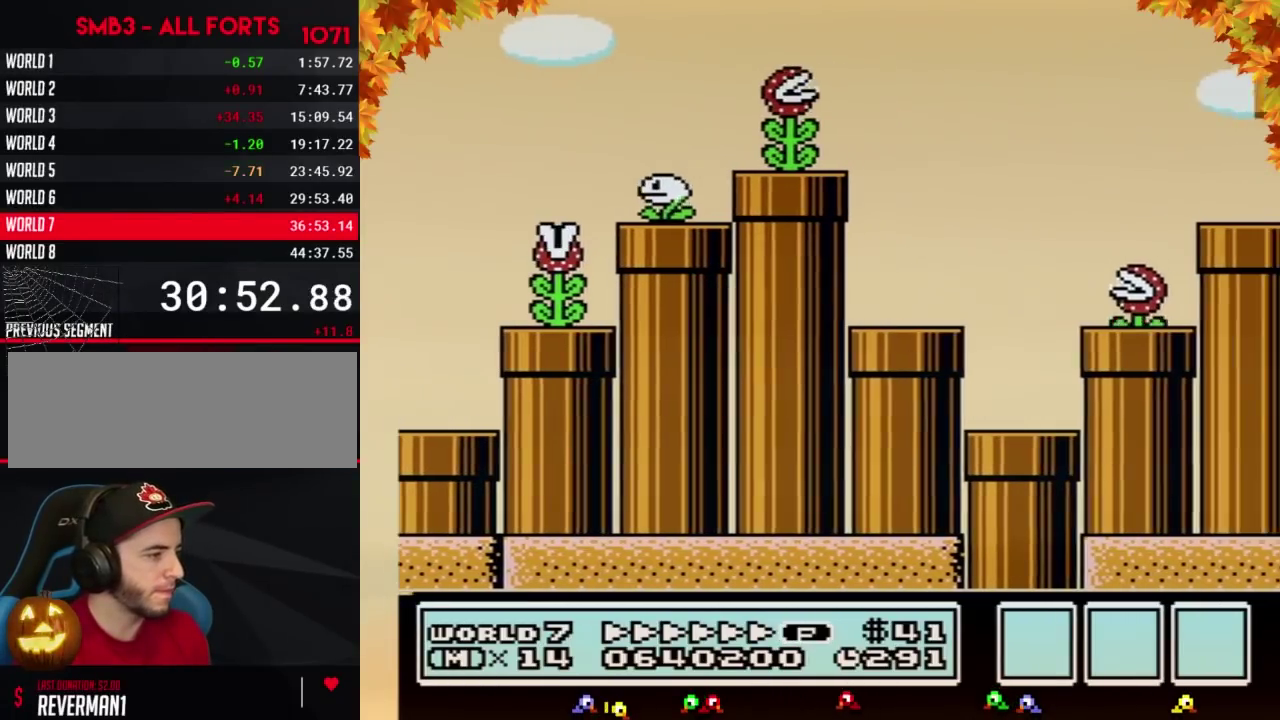
{"buttons": ["B", "DPAD_DOWN", "DPAD_LEFT"], "events": [[400, "DPAD_DOWN", "down"], [400, "DPAD_LEFT", "down"], [400, "DPAD_RIGHT", "up"]]}
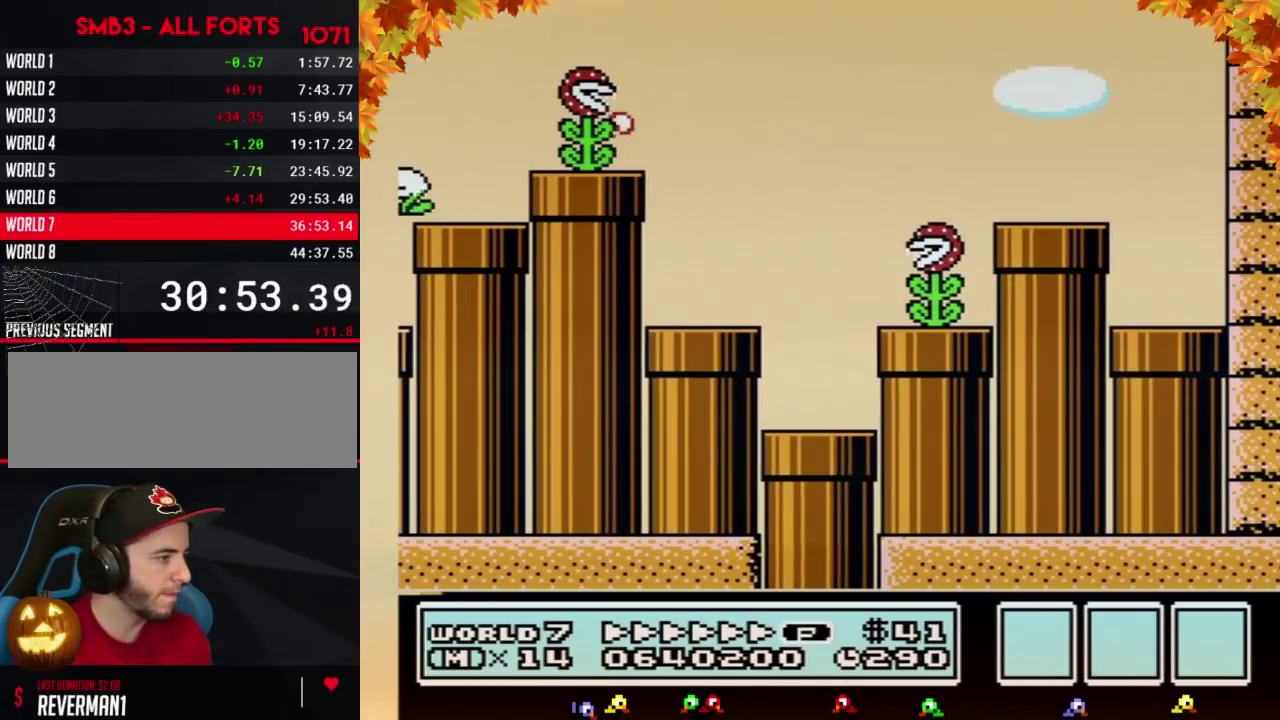
{"buttons": ["B", "DPAD_DOWN"], "events": [[117, "DPAD_LEFT", "up"]]}
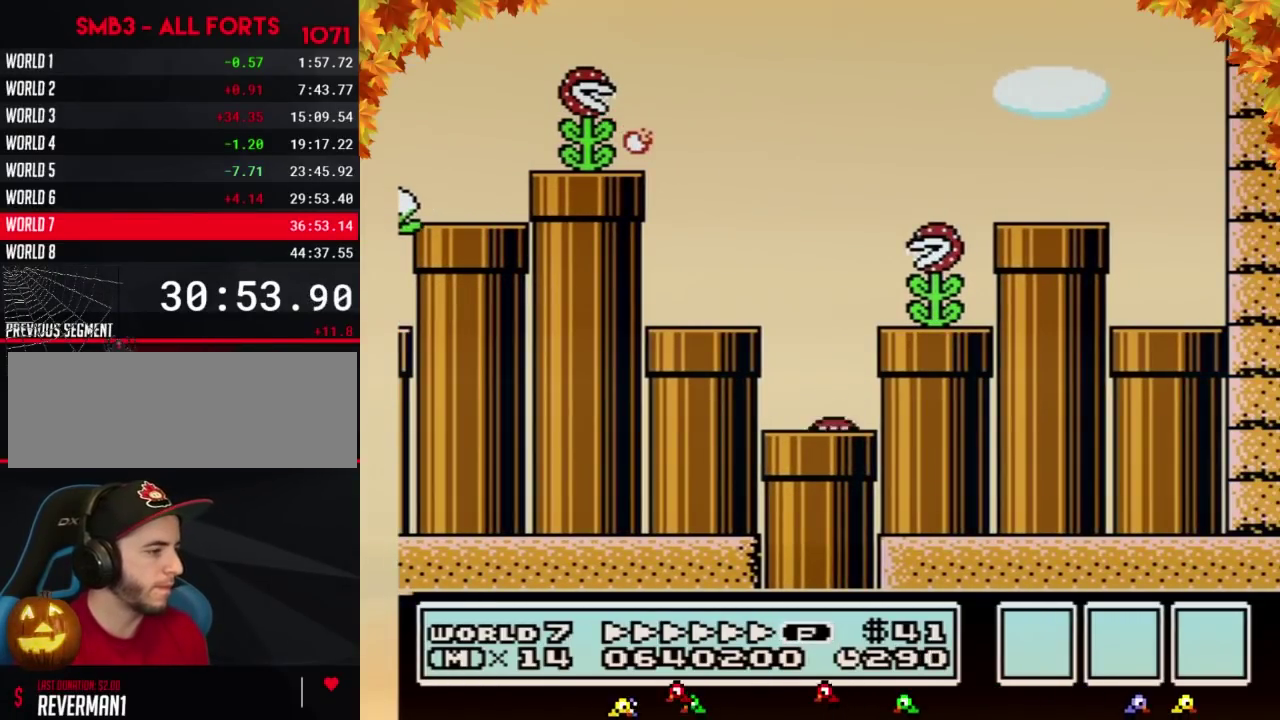
{"buttons": ["B"], "events": [[117, "DPAD_DOWN", "up"]]}
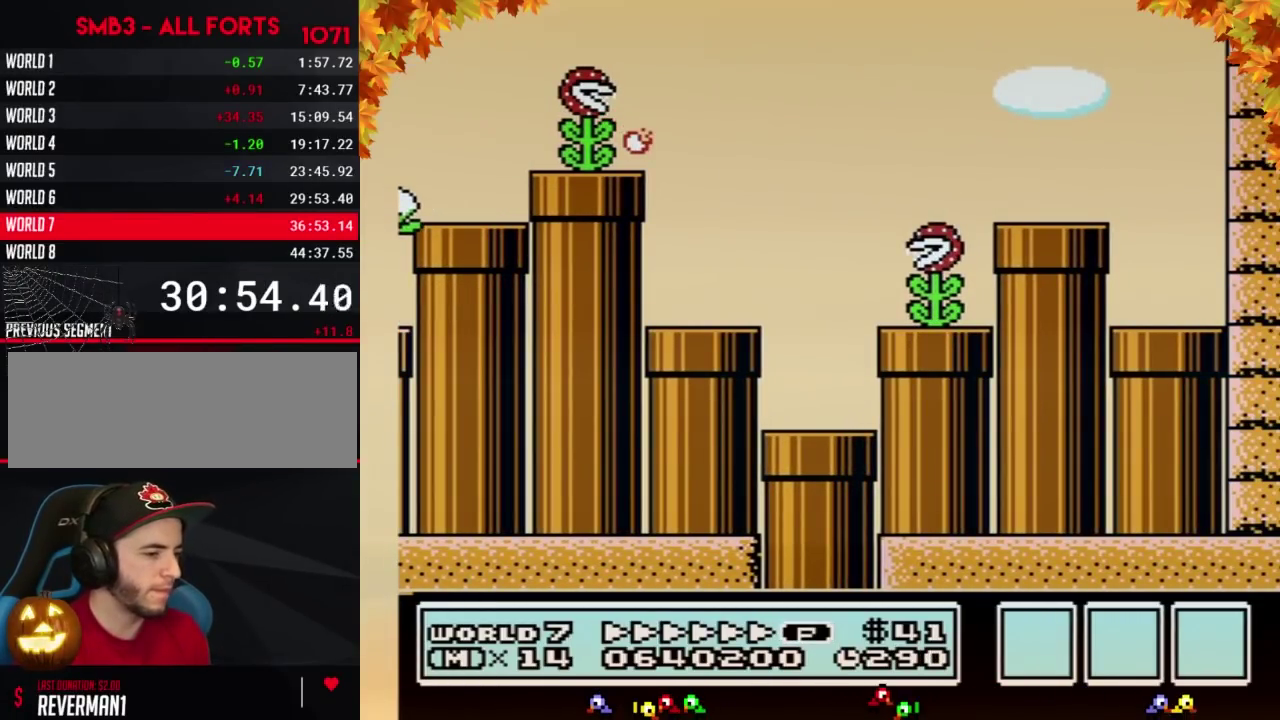
{"buttons": ["B", "DPAD_RIGHT"], "events": [[17, "DPAD_RIGHT", "down"]]}
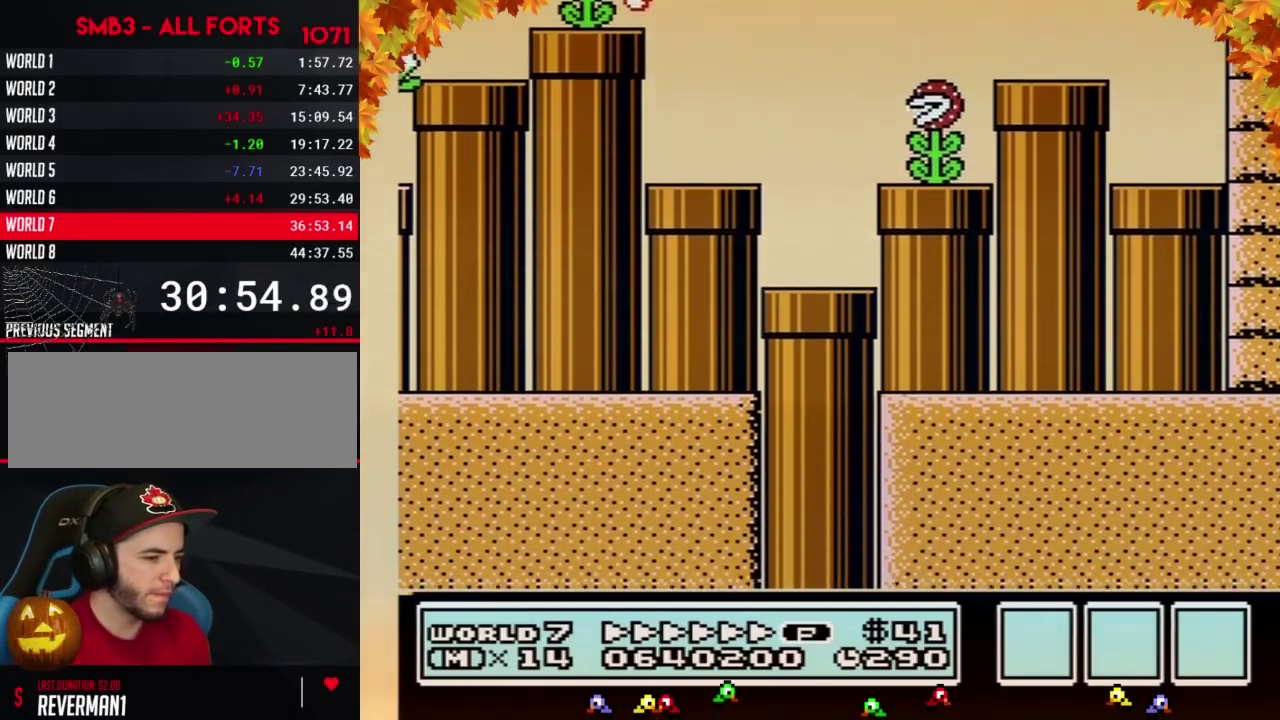
{"buttons": ["B", "DPAD_RIGHT"], "events": []}
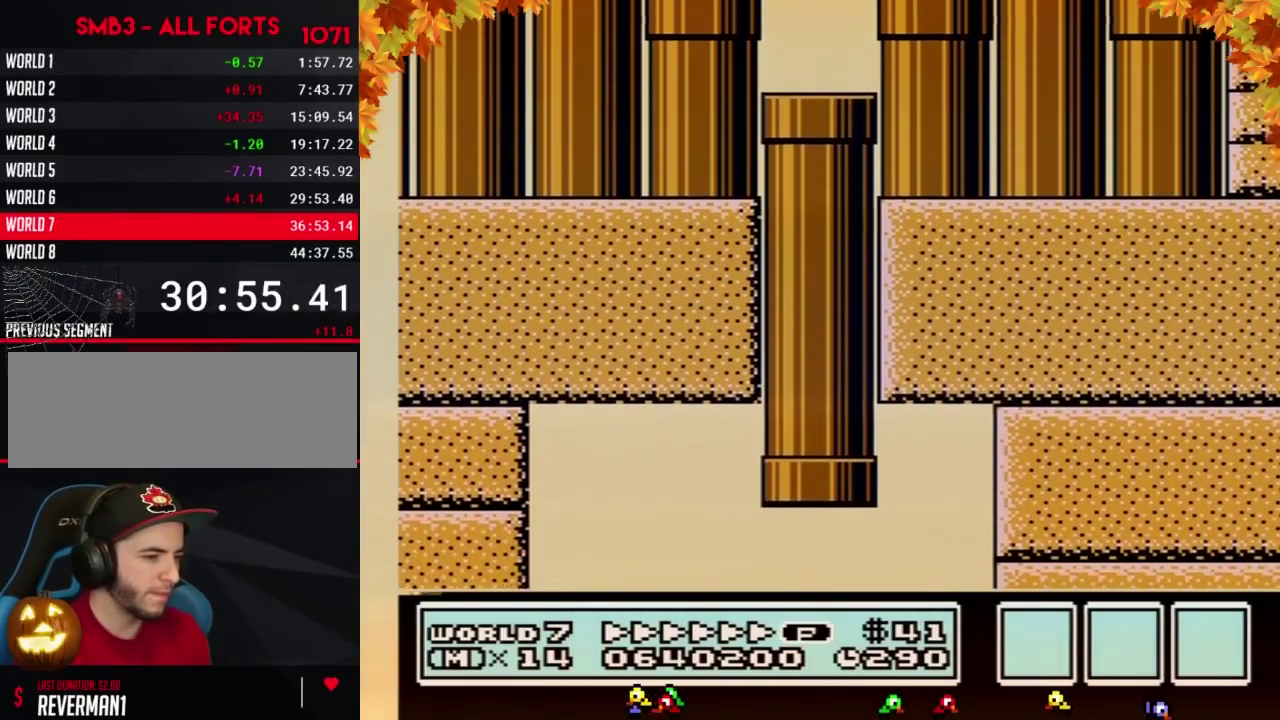
{"buttons": ["B", "DPAD_RIGHT"], "events": []}
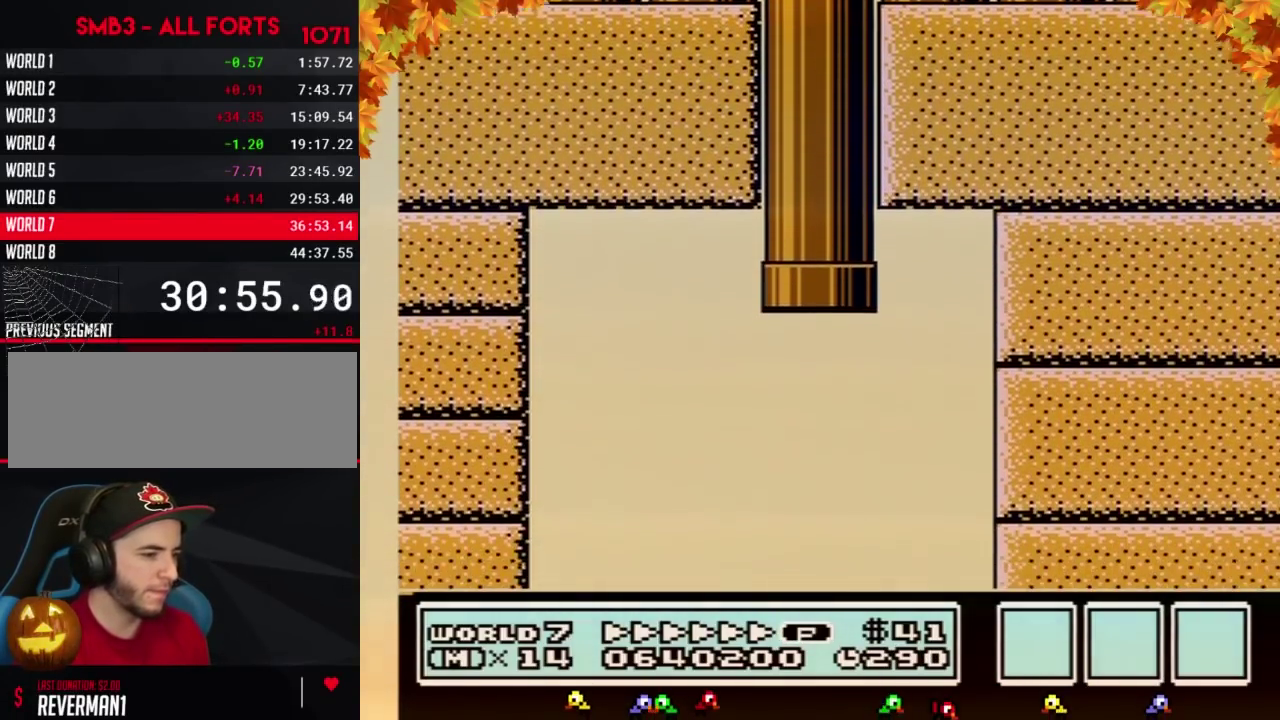
{"buttons": ["B", "DPAD_RIGHT"], "events": []}
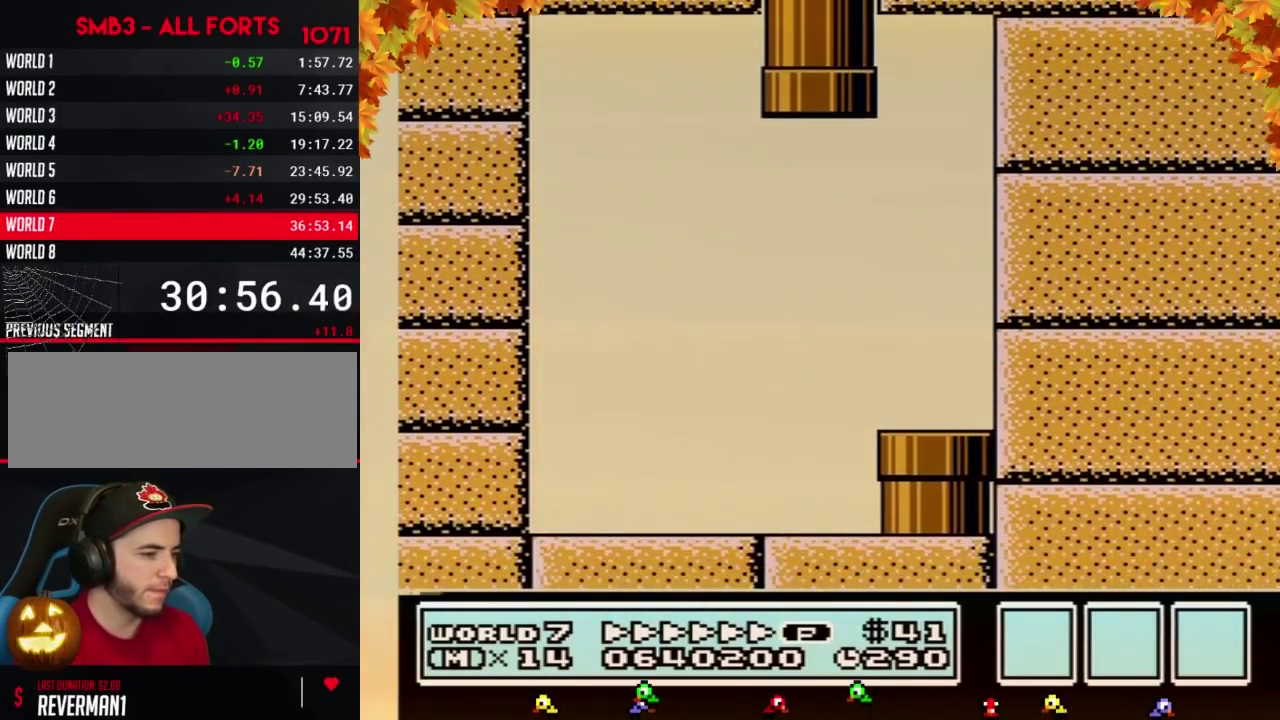
{"buttons": ["B", "DPAD_RIGHT"], "events": []}
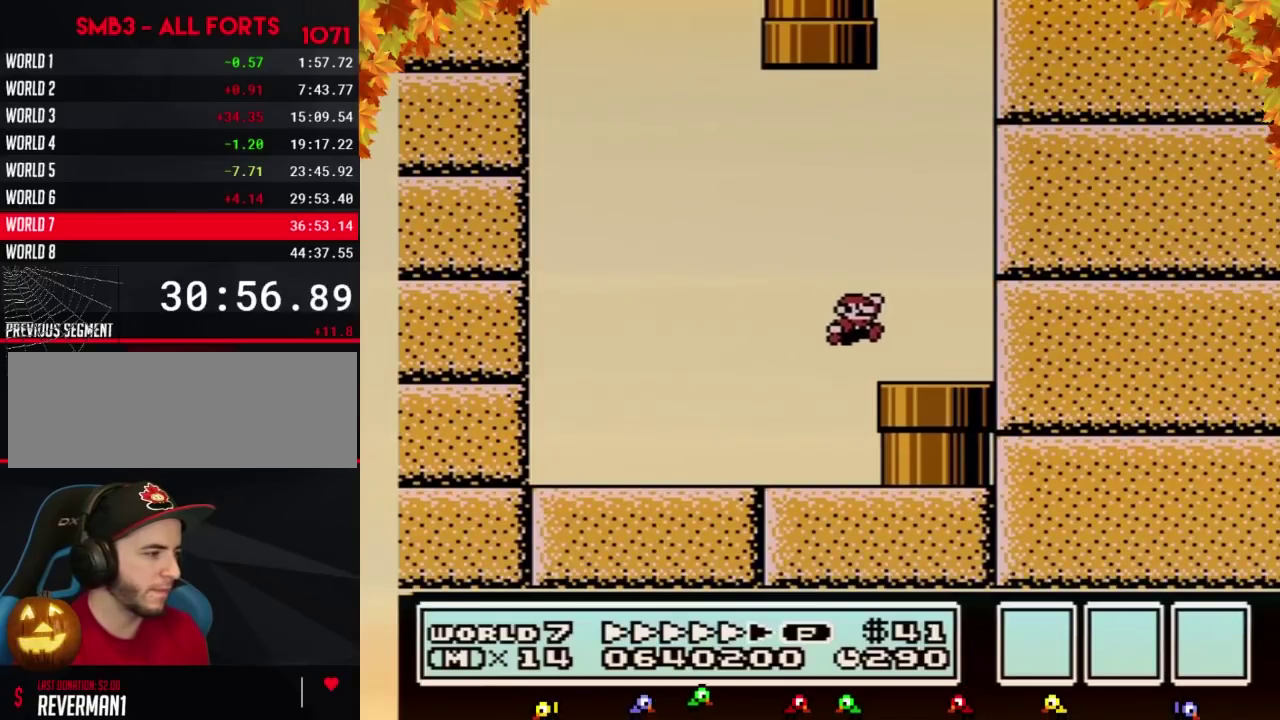
{"buttons": ["B", "DPAD_DOWN"], "events": [[333, "DPAD_DOWN", "down"], [400, "DPAD_RIGHT", "up"]]}
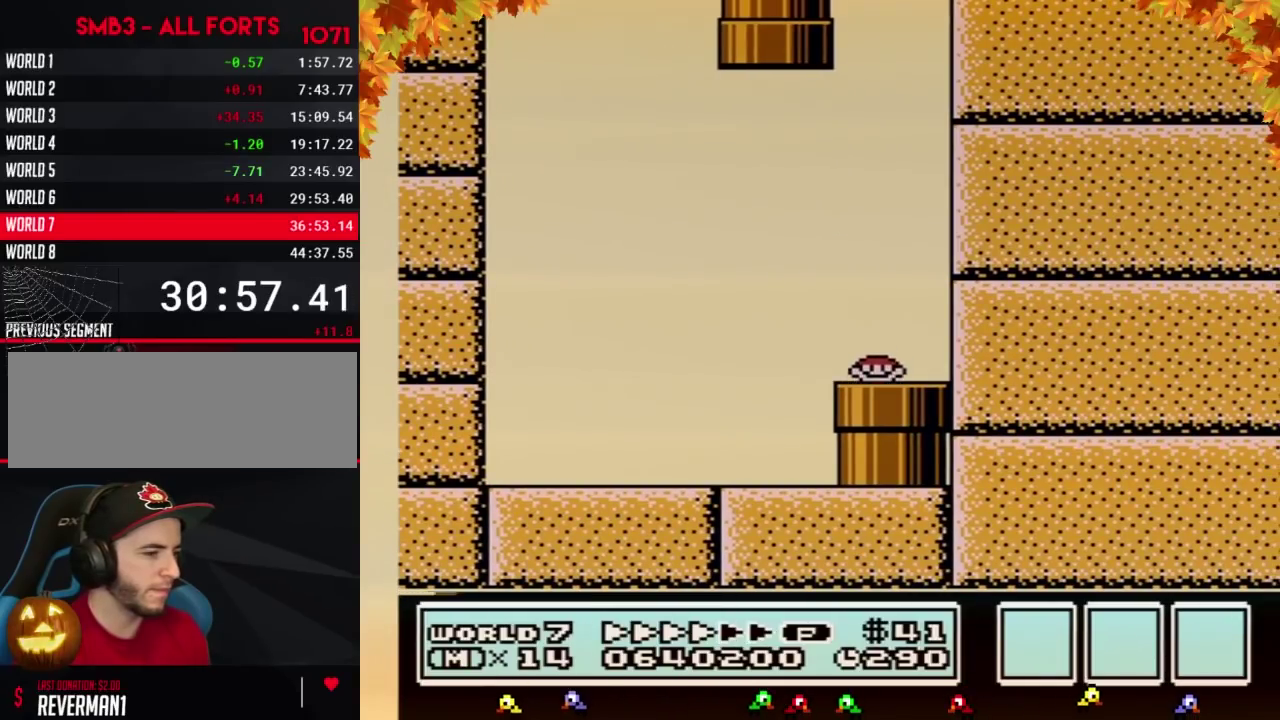
{"buttons": ["B"], "events": [[150, "DPAD_DOWN", "up"]]}
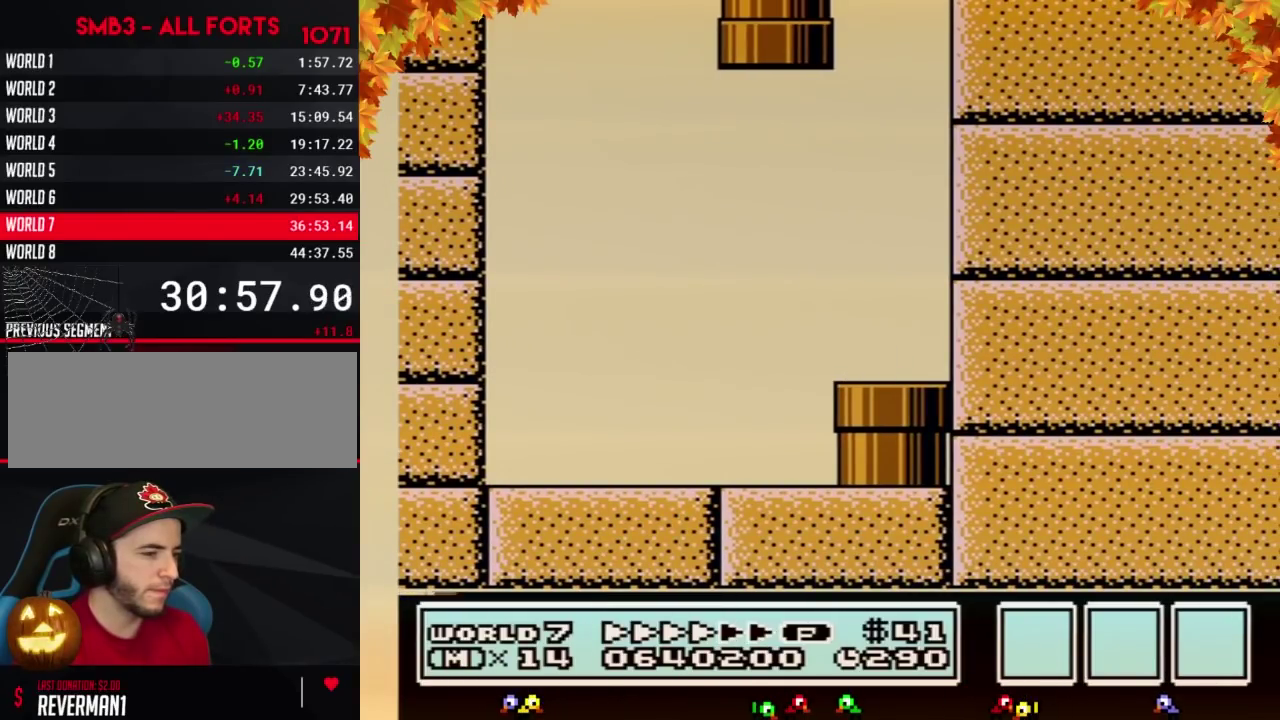
{"buttons": ["B", "DPAD_RIGHT"], "events": [[133, "DPAD_RIGHT", "down"]]}
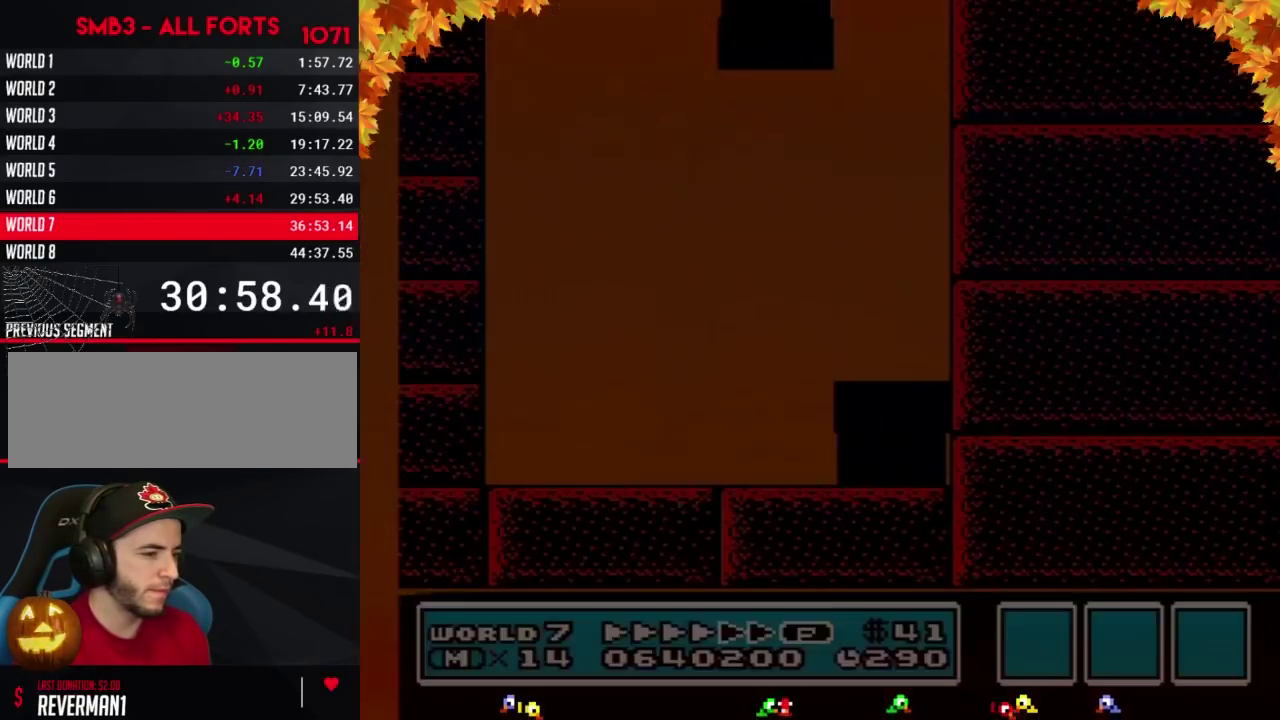
{"buttons": ["B", "DPAD_RIGHT"], "events": []}
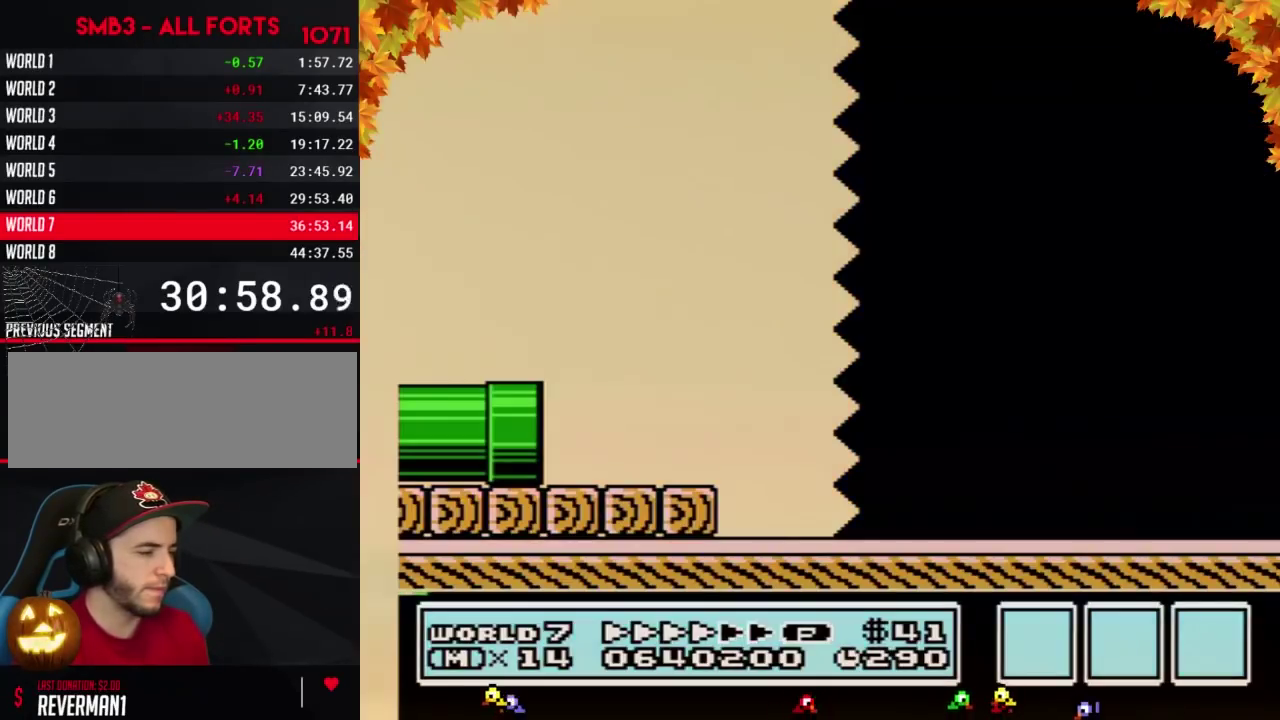
{"buttons": ["B", "DPAD_RIGHT"], "events": []}
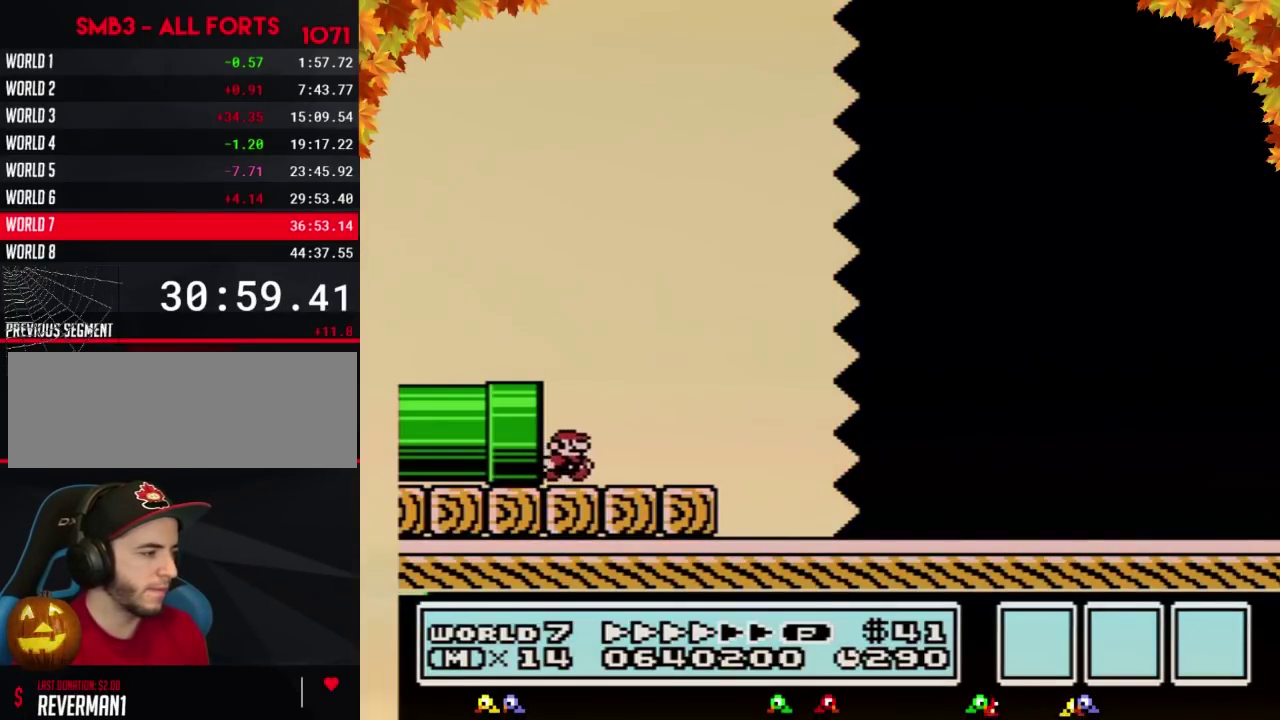
{"buttons": ["B", "DPAD_RIGHT"], "events": [[300, "A", "down"], [417, "A", "up"]]}
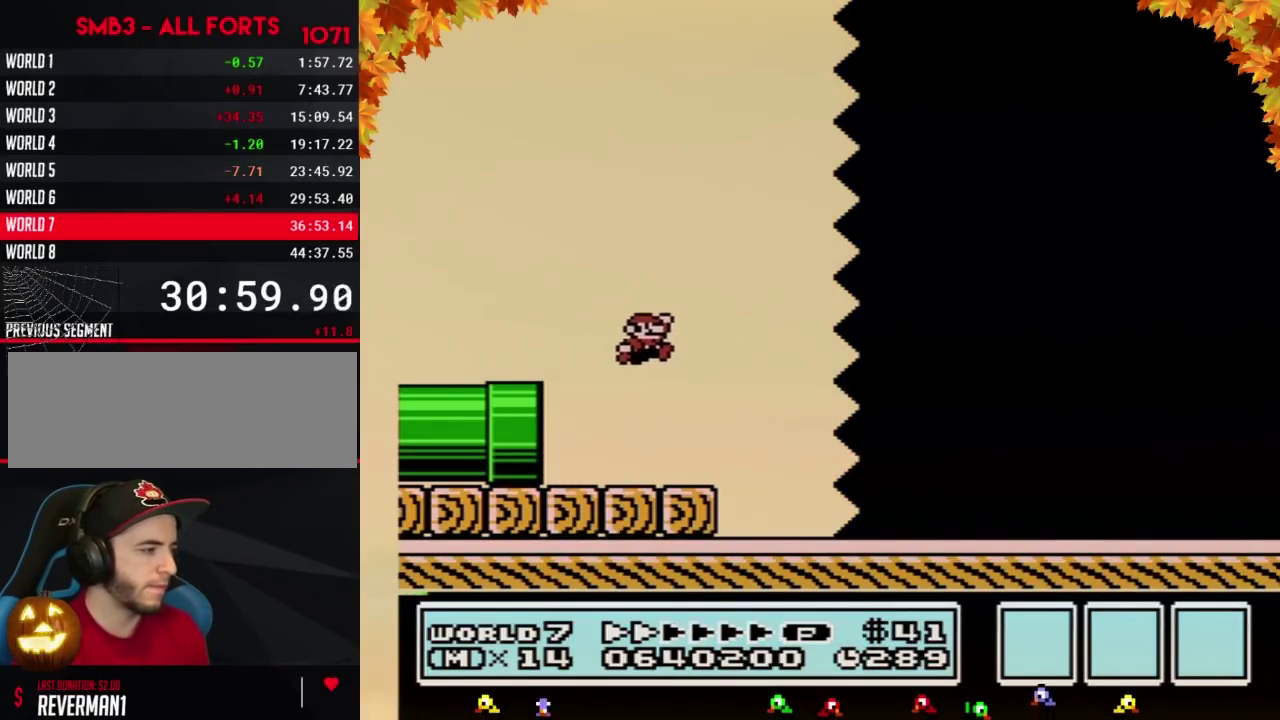
{"buttons": ["B", "DPAD_RIGHT"], "events": []}
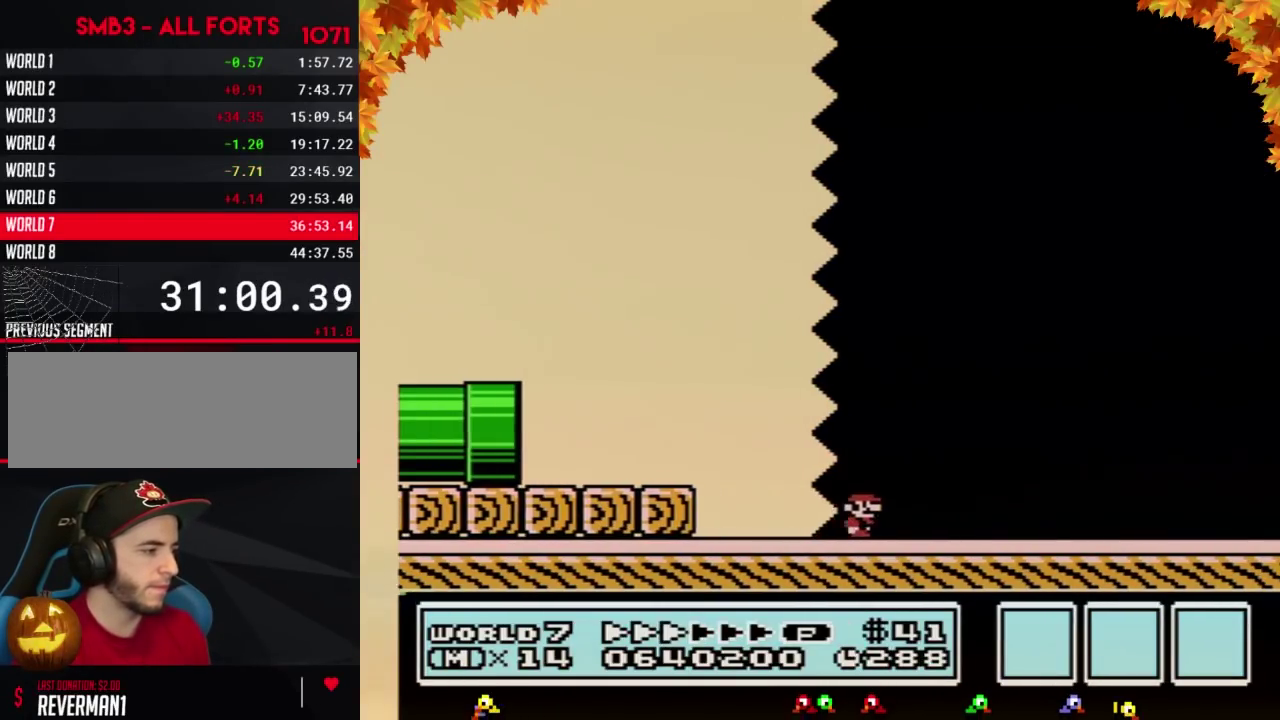
{"buttons": ["B", "DPAD_RIGHT"], "events": []}
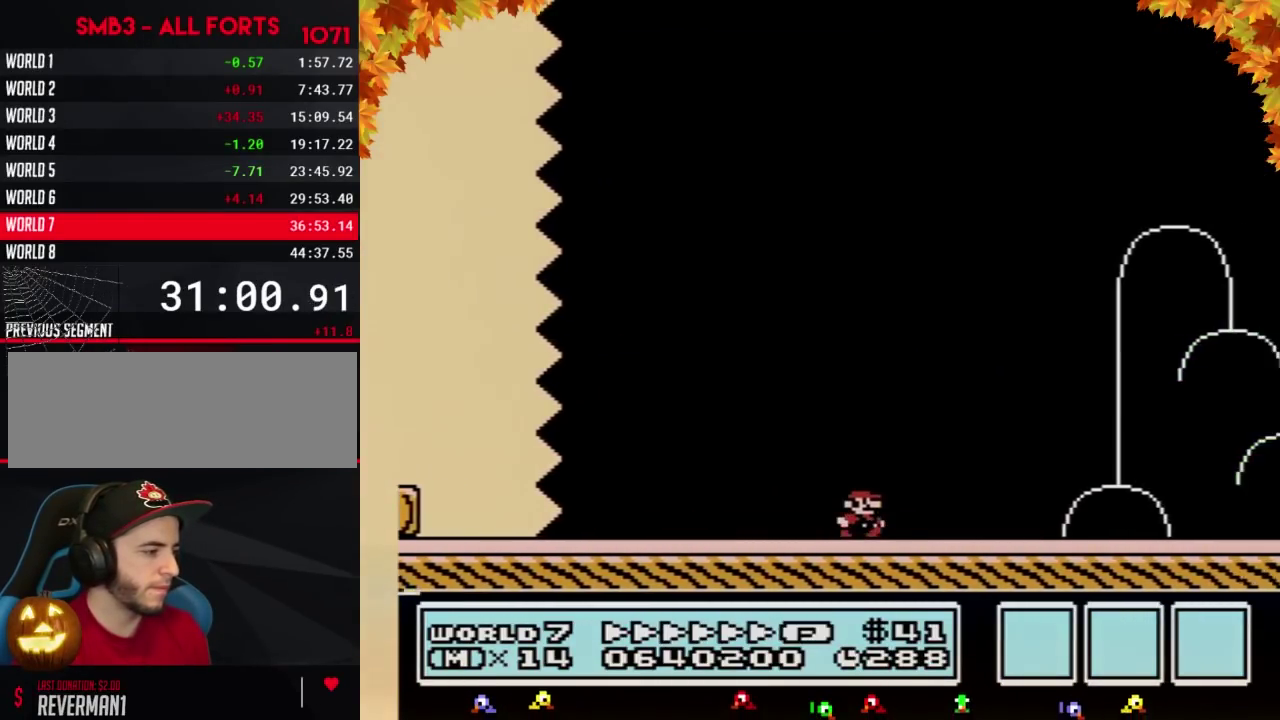
{"buttons": ["A", "B", "DPAD_RIGHT"], "events": [[450, "A", "down"]]}
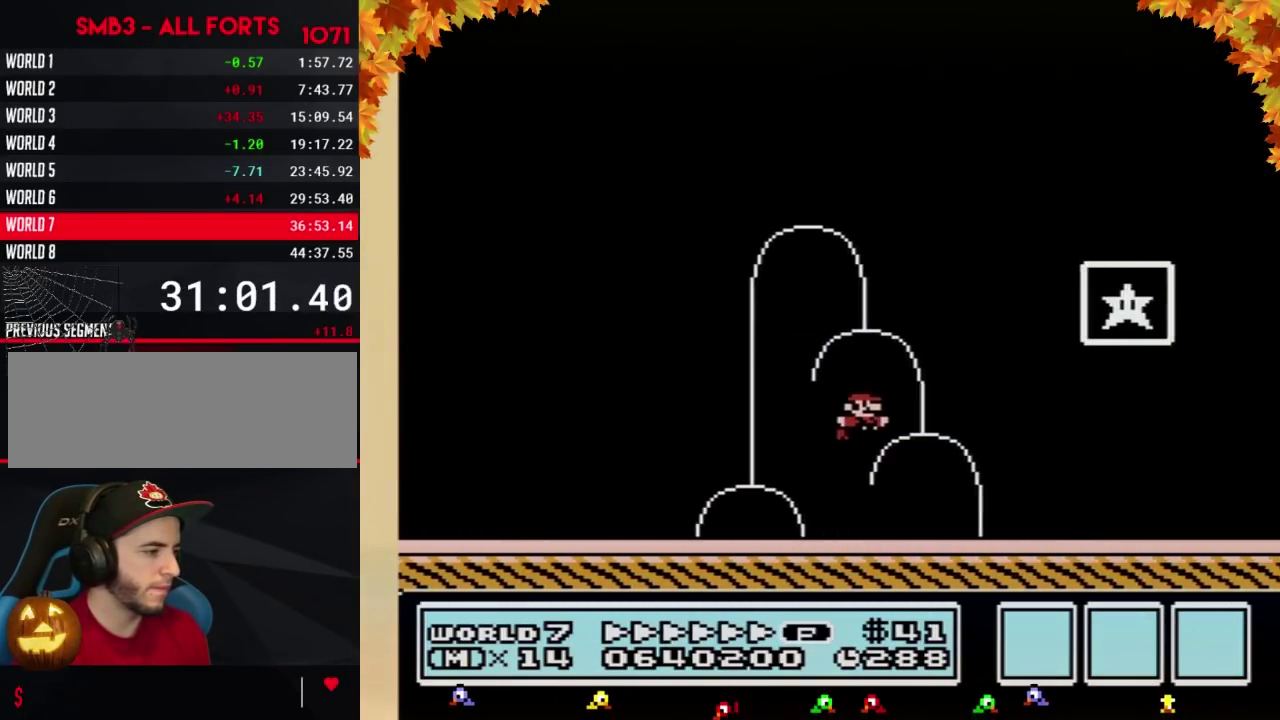
{"buttons": [], "events": [[200, "A", "up"], [400, "B", "up"], [417, "DPAD_RIGHT", "up"]]}